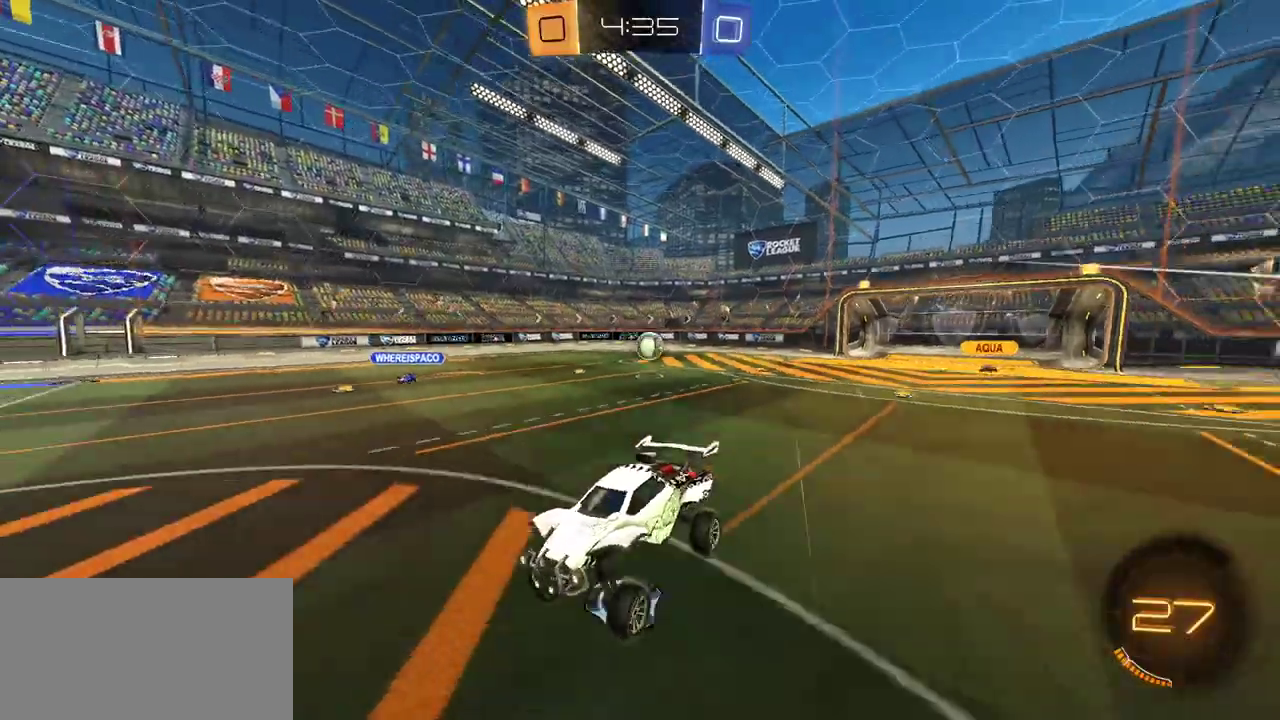
Gameplay with a controller (Xbox layout); each line is a JSON object with the inputs held at the frame after it. "events" lists button and stick changes between this image and that frame as [ms after this image, input, new state], when the widget could be followed in between.
{"buttons": ["R2"], "left_stick": "left", "right_stick": "center", "events": [[217, "left_stick", "left"], [417, "left_stick", "center"], [500, "left_stick", "left"]]}
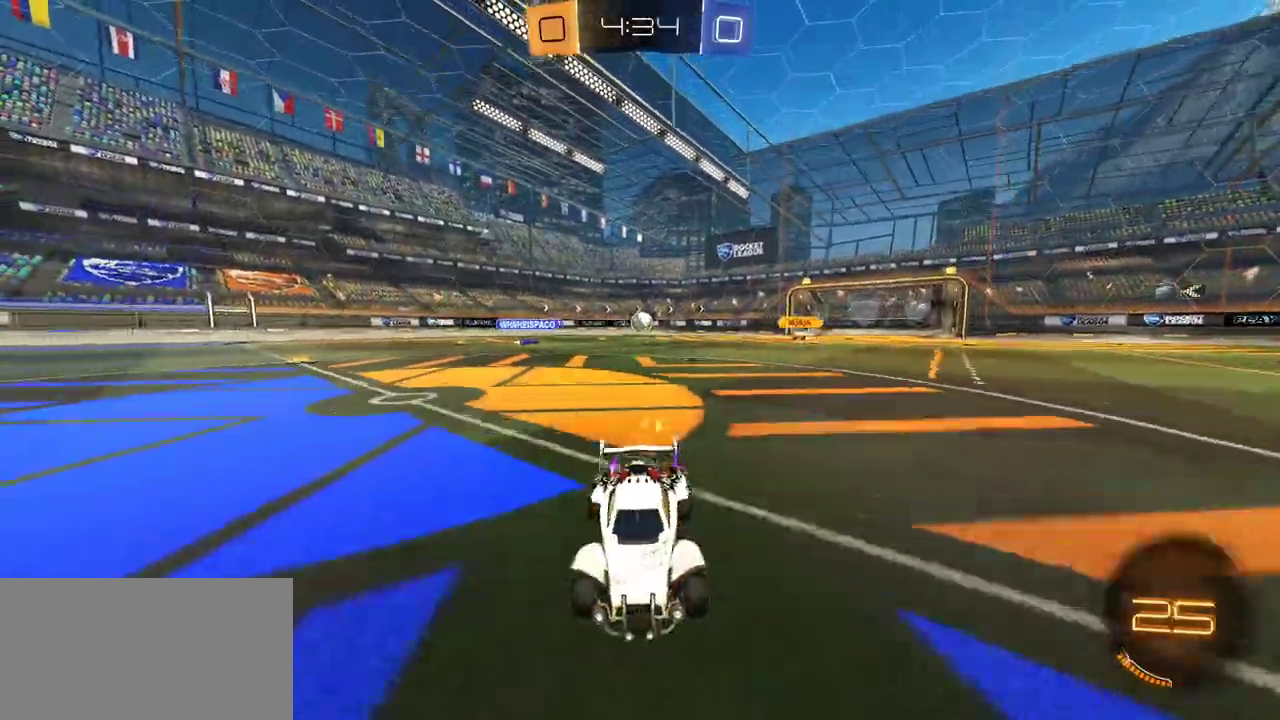
{"buttons": ["R1", "R2"], "left_stick": "left", "right_stick": "center", "events": [[33, "R1", "down"], [83, "L1", "down"], [133, "R1", "up"], [167, "L1", "up"], [183, "R1", "down"]]}
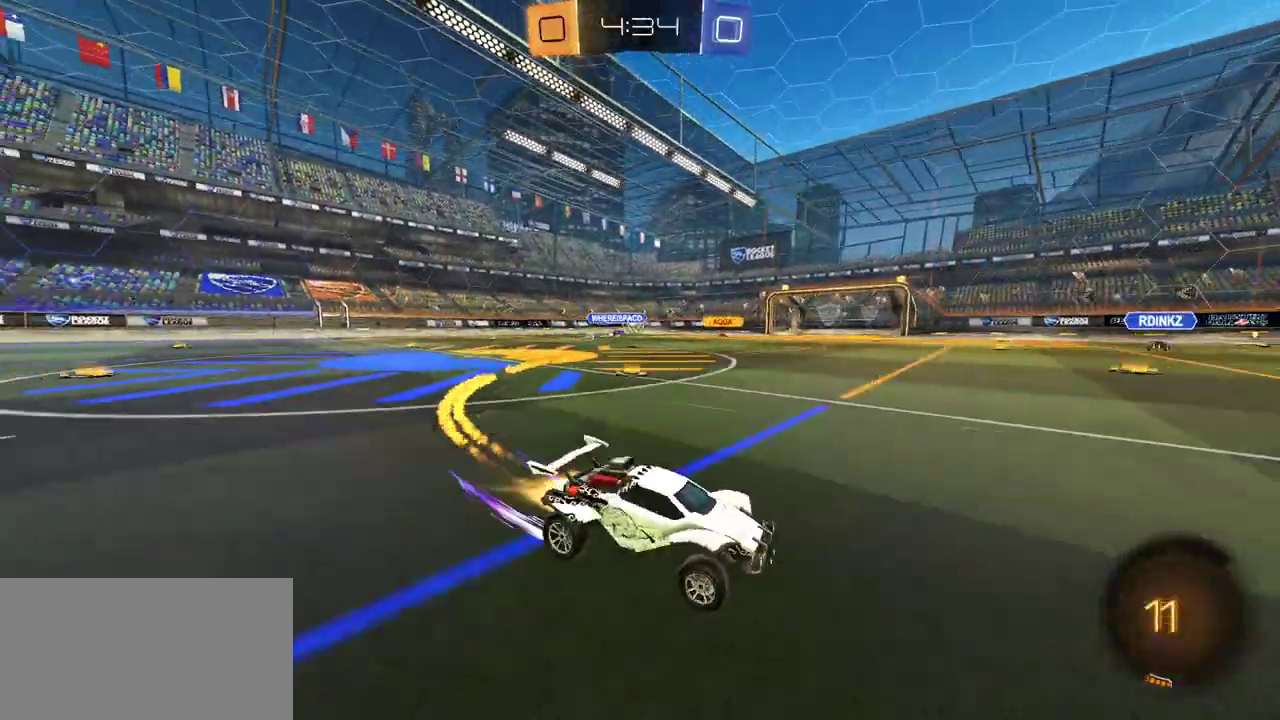
{"buttons": ["R1", "R2"], "left_stick": "center", "right_stick": "center", "events": [[50, "left_stick", "center"], [300, "R1", "up"], [300, "left_stick", "right"], [383, "R1", "down"], [433, "left_stick", "center"]]}
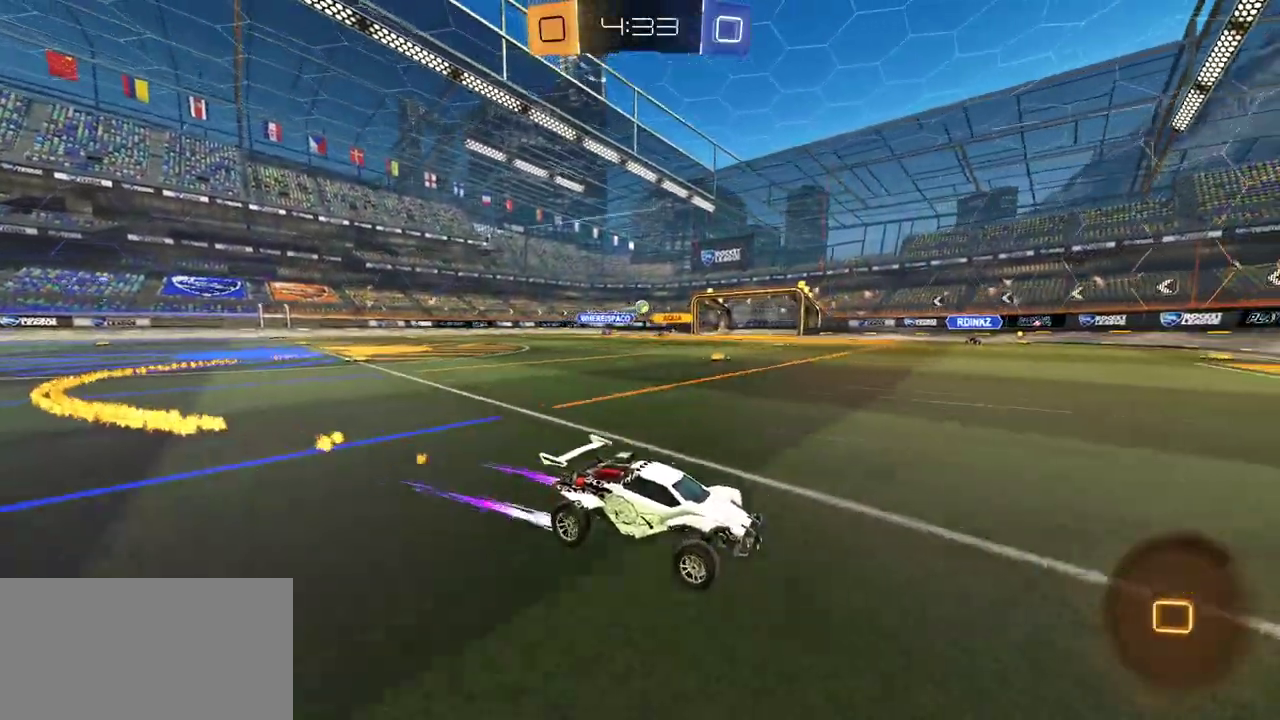
{"buttons": ["R2"], "left_stick": "left", "right_stick": "center", "events": [[33, "R1", "up"], [67, "left_stick", "left"], [133, "L1", "down"], [200, "L1", "up"]]}
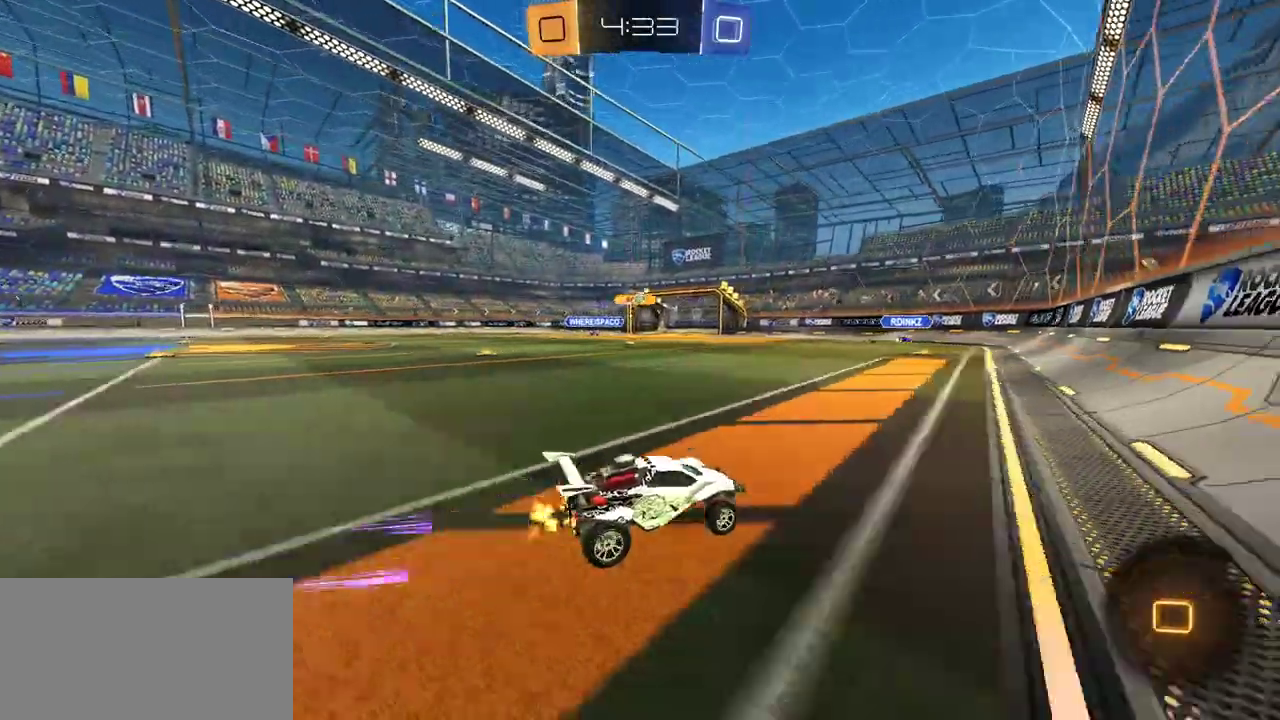
{"buttons": ["L1", "R2"], "left_stick": "down", "right_stick": "center", "events": [[183, "A", "down"], [183, "left_stick", "up-left"], [217, "L1", "down"], [300, "left_stick", "down-left"], [400, "A", "up"], [400, "left_stick", "down"]]}
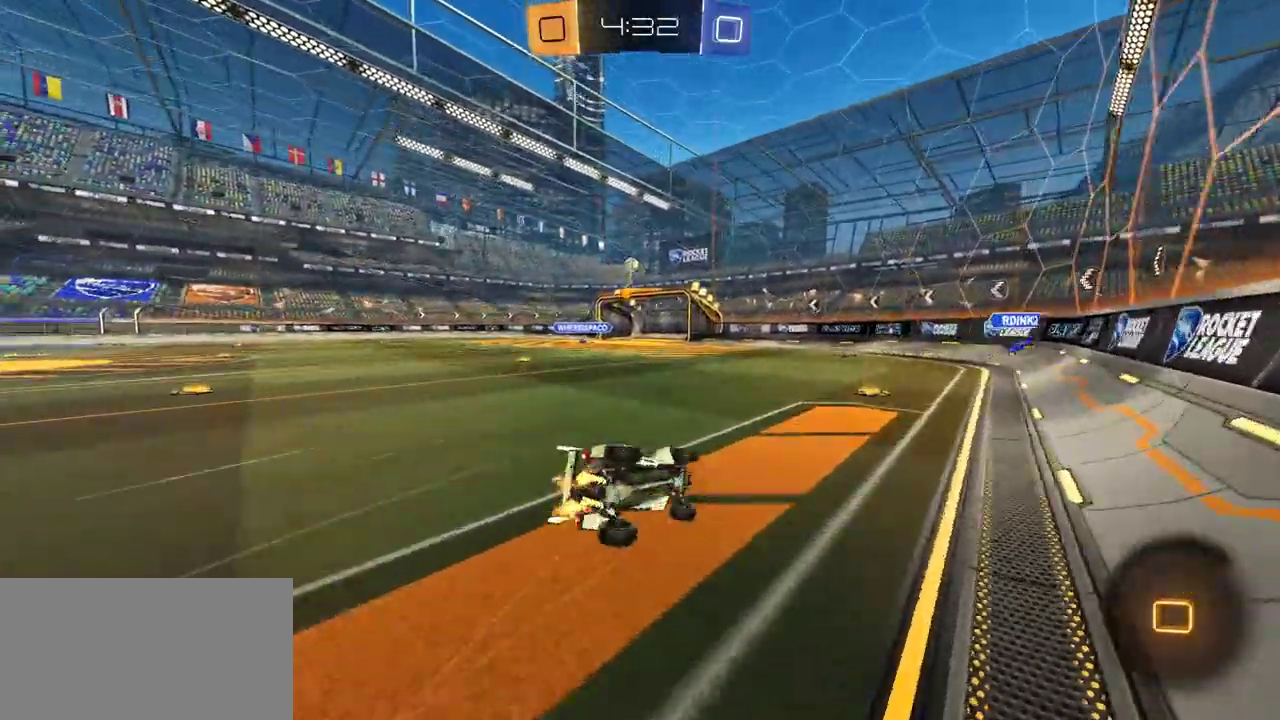
{"buttons": ["R2"], "left_stick": "left", "right_stick": "center", "events": [[33, "left_stick", "down-left"], [467, "left_stick", "left"], [500, "L1", "up"]]}
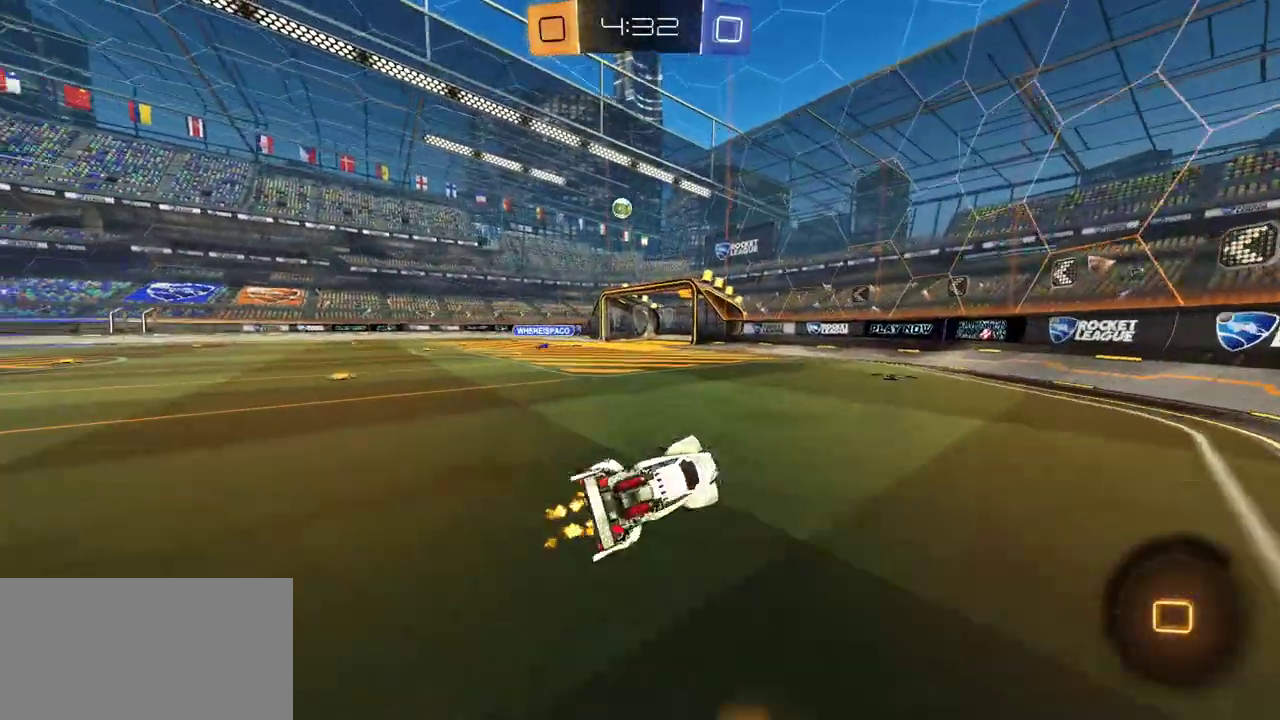
{"buttons": ["R2"], "left_stick": "left", "right_stick": "center", "events": [[83, "left_stick", "up-left"], [167, "Y", "down"], [250, "left_stick", "center"], [267, "Y", "up"], [350, "Y", "down"], [433, "Y", "up"], [433, "left_stick", "left"]]}
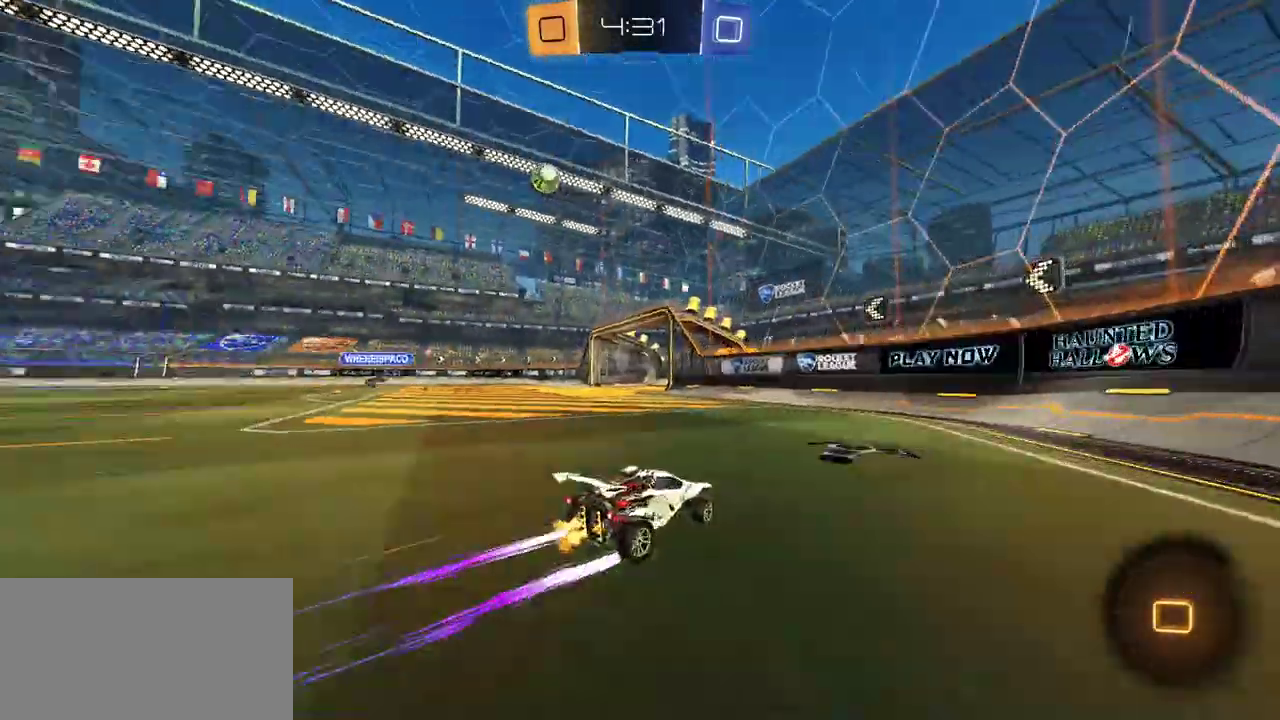
{"buttons": [], "left_stick": "left", "right_stick": "center", "events": [[17, "L1", "down"], [67, "L1", "up"], [83, "R2", "up"], [133, "R2", "down"], [500, "R2", "up"]]}
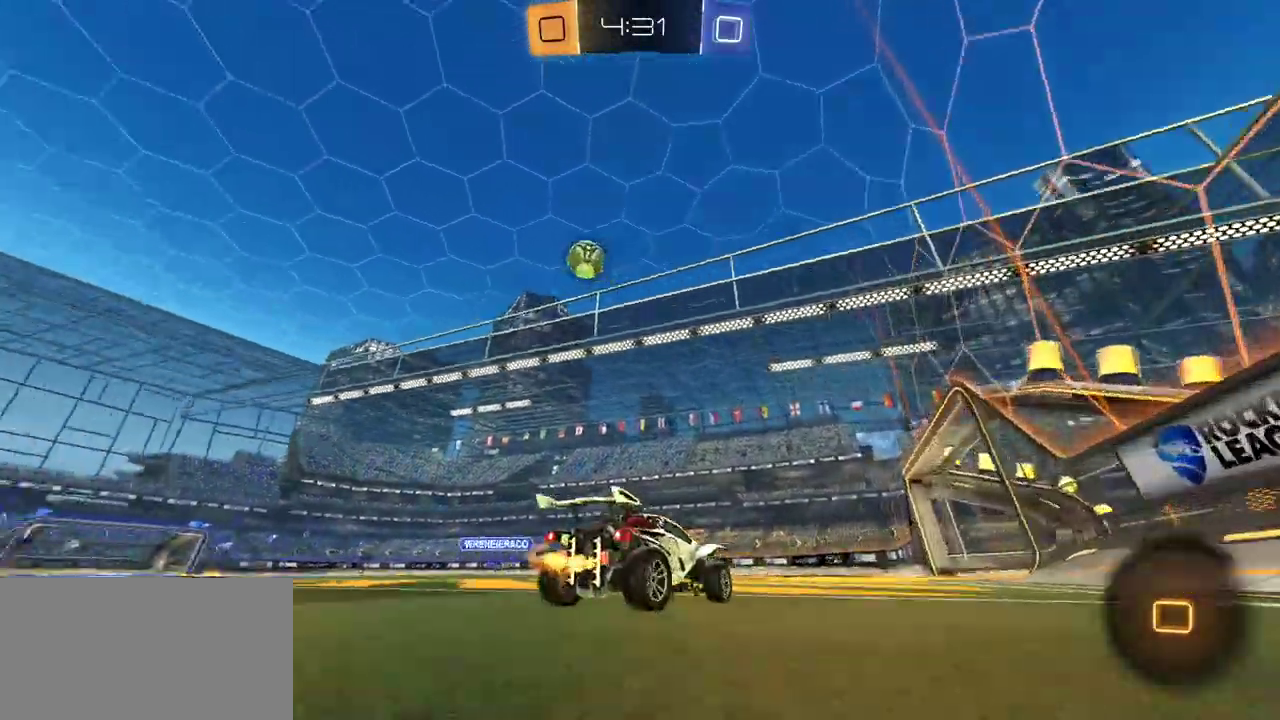
{"buttons": ["R2"], "left_stick": "center", "right_stick": "center", "events": [[117, "L2", "down"], [350, "left_stick", "center"], [367, "L2", "up"], [433, "R2", "down"]]}
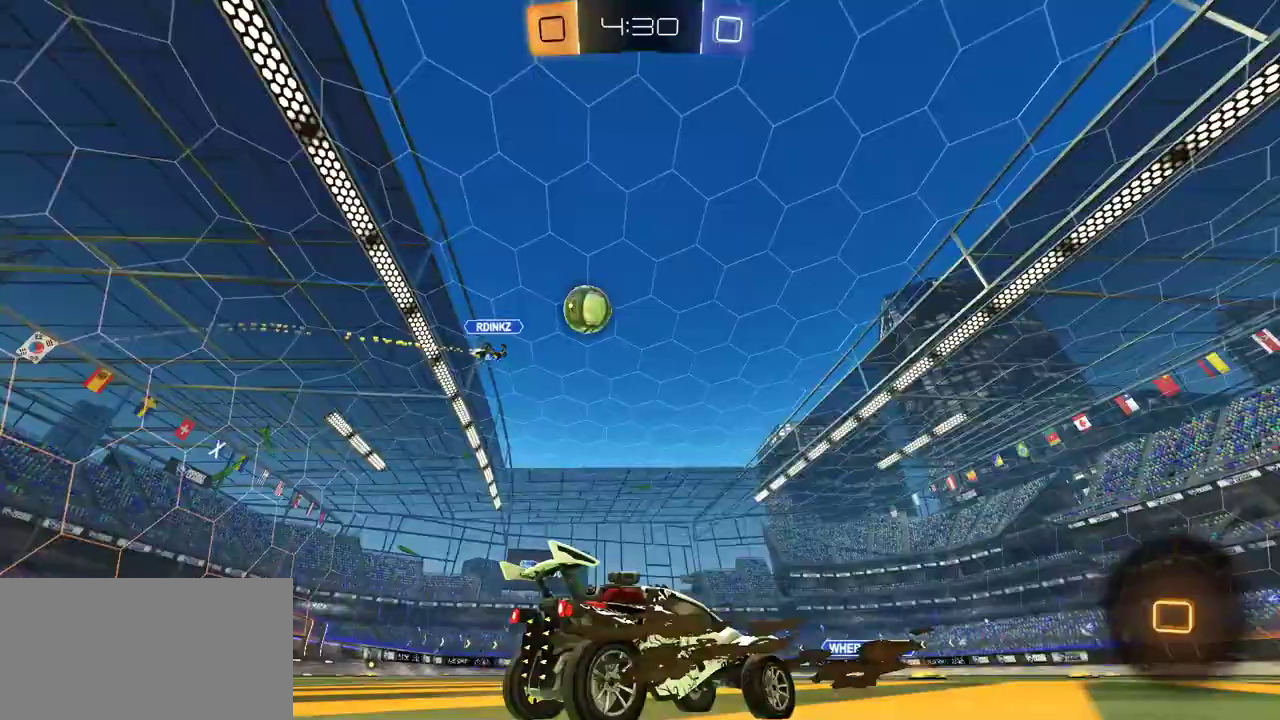
{"buttons": ["Y", "R2"], "left_stick": "center", "right_stick": "center", "events": [[33, "left_stick", "right"], [150, "left_stick", "center"], [317, "R2", "up"], [367, "R2", "down"], [450, "Y", "down"]]}
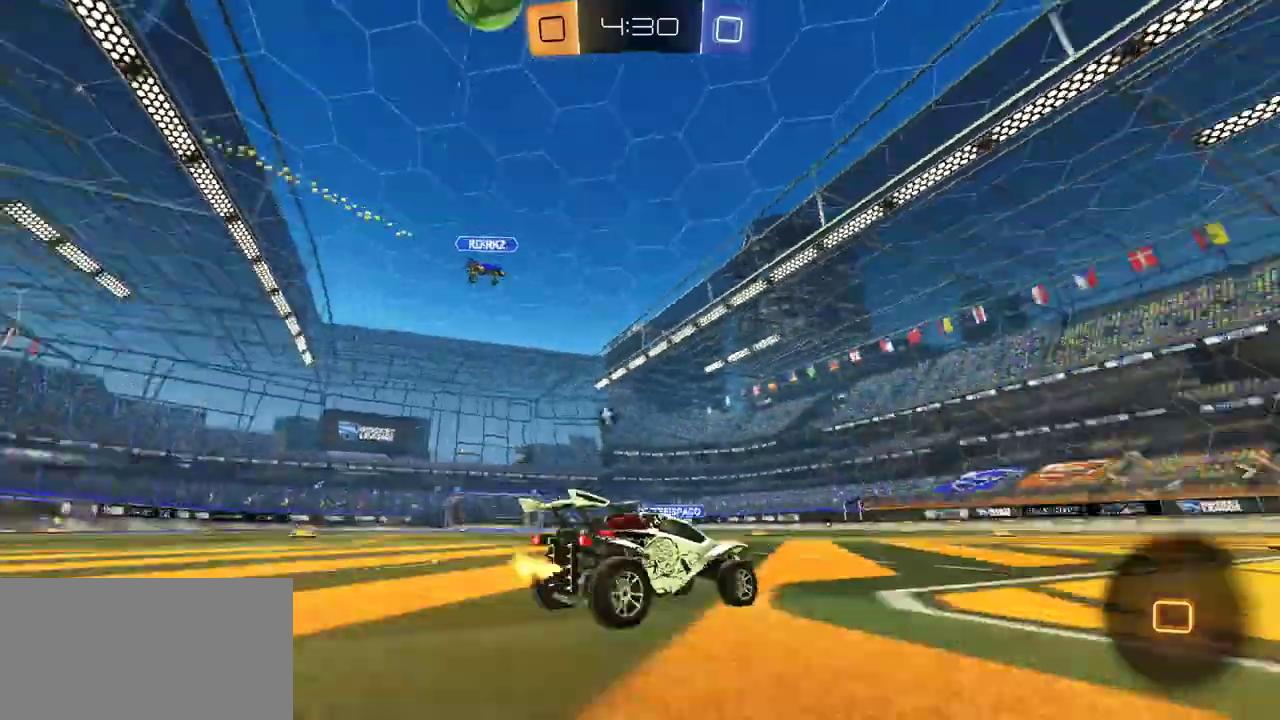
{"buttons": ["Y", "R2"], "left_stick": "left", "right_stick": "center", "events": [[33, "Y", "up"], [50, "left_stick", "right"], [200, "left_stick", "center"], [433, "Y", "down"], [467, "left_stick", "left"]]}
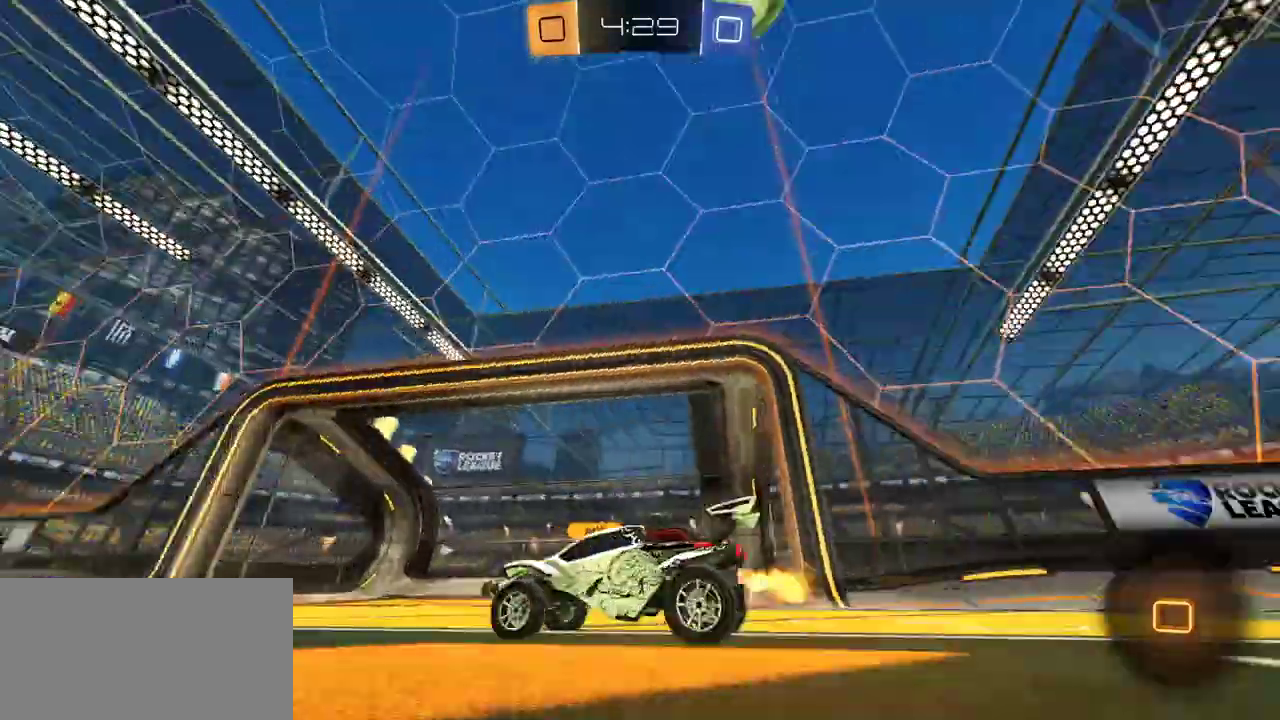
{"buttons": [], "left_stick": "center", "right_stick": "center", "events": [[33, "Y", "up"], [133, "left_stick", "center"], [233, "R2", "up"], [250, "left_stick", "right"], [417, "left_stick", "center"]]}
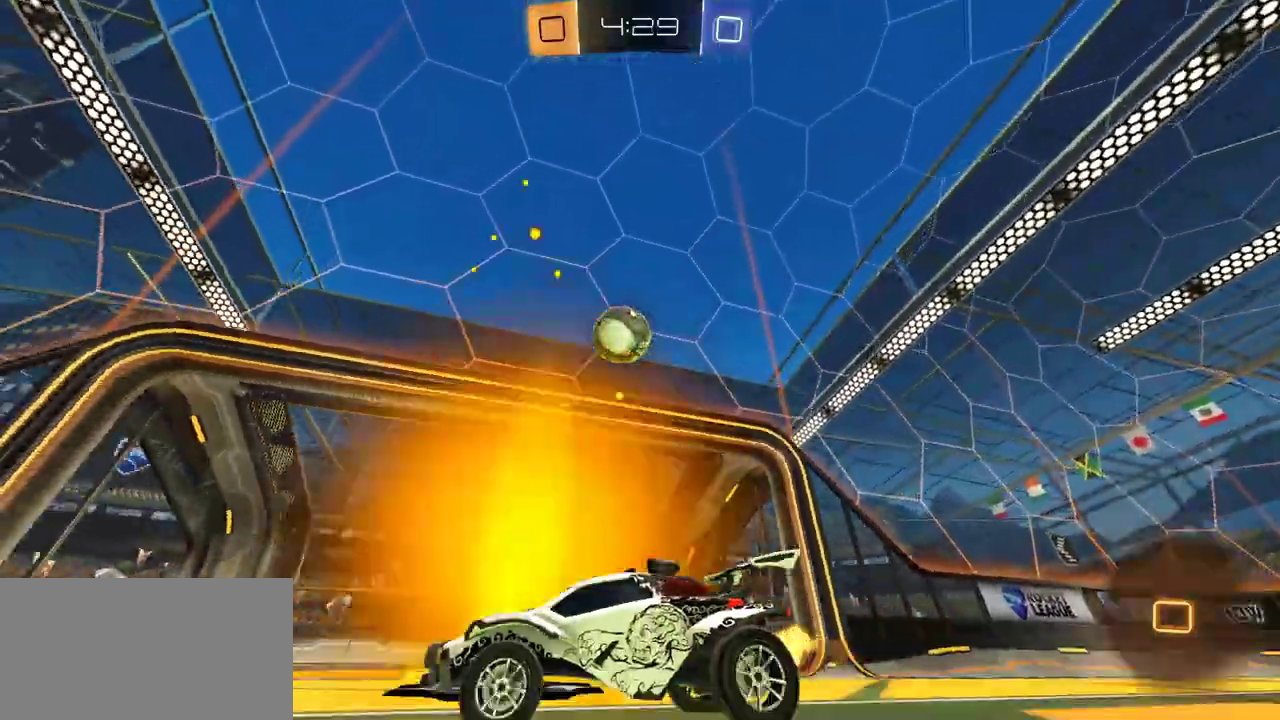
{"buttons": [], "left_stick": "right", "right_stick": "center", "events": [[67, "left_stick", "right"], [183, "L2", "down"], [233, "left_stick", "left"], [283, "L2", "up"], [333, "R2", "down"], [367, "left_stick", "center"], [417, "R2", "up"], [467, "left_stick", "right"]]}
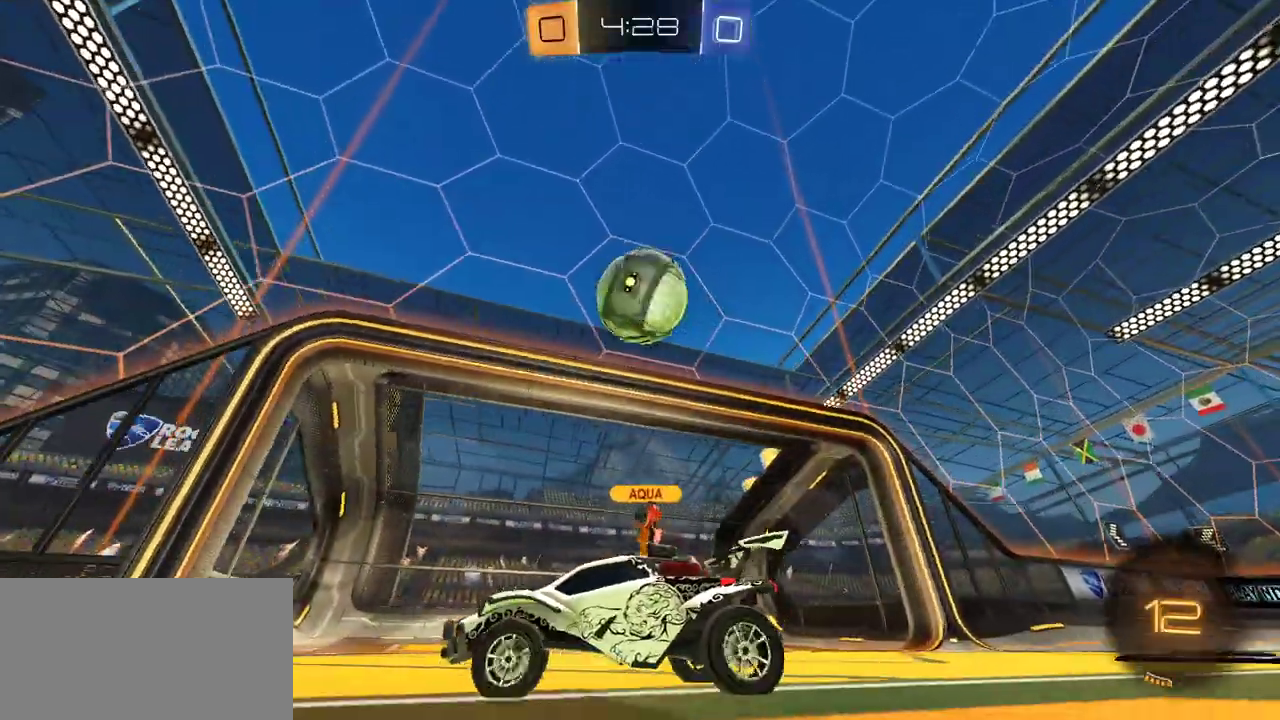
{"buttons": ["L1", "R2"], "left_stick": "up-left", "right_stick": "center", "events": [[200, "left_stick", "center"], [250, "A", "down"], [250, "R2", "down"], [267, "left_stick", "down"], [350, "L1", "down"], [417, "A", "up"], [433, "left_stick", "up-left"]]}
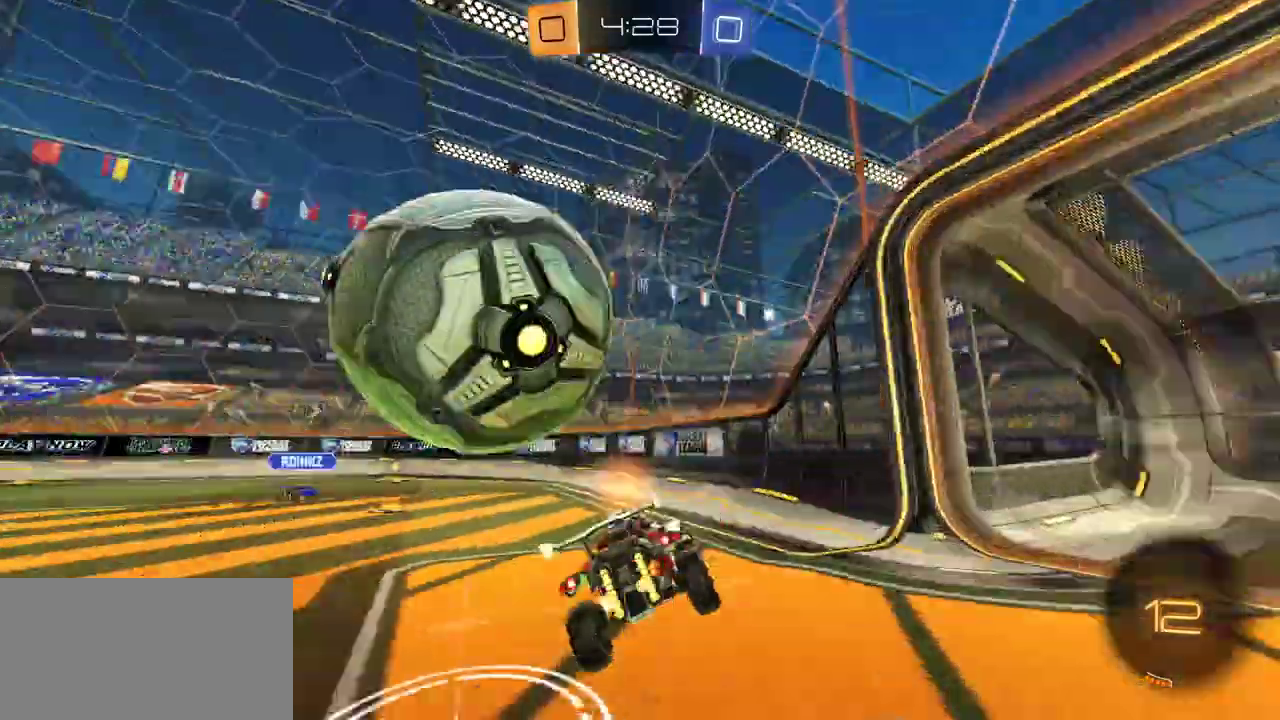
{"buttons": ["R2"], "left_stick": "down-right", "right_stick": "center", "events": [[33, "L1", "up"], [67, "left_stick", "center"], [217, "left_stick", "down"], [317, "left_stick", "down-right"], [333, "L1", "down"], [467, "L1", "up"]]}
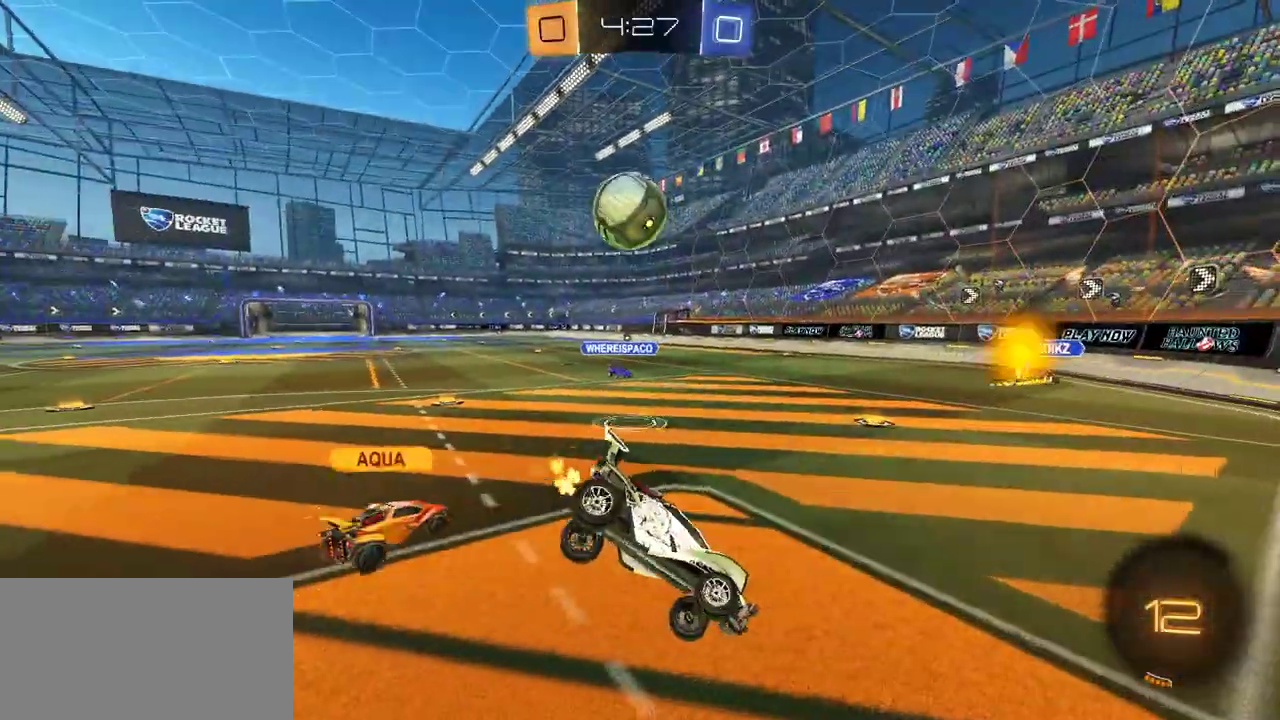
{"buttons": ["R2"], "left_stick": "left", "right_stick": "center", "events": [[50, "left_stick", "down-left"], [217, "left_stick", "center"], [267, "left_stick", "up"], [367, "A", "down"], [417, "left_stick", "up-left"], [450, "A", "up"], [467, "left_stick", "left"]]}
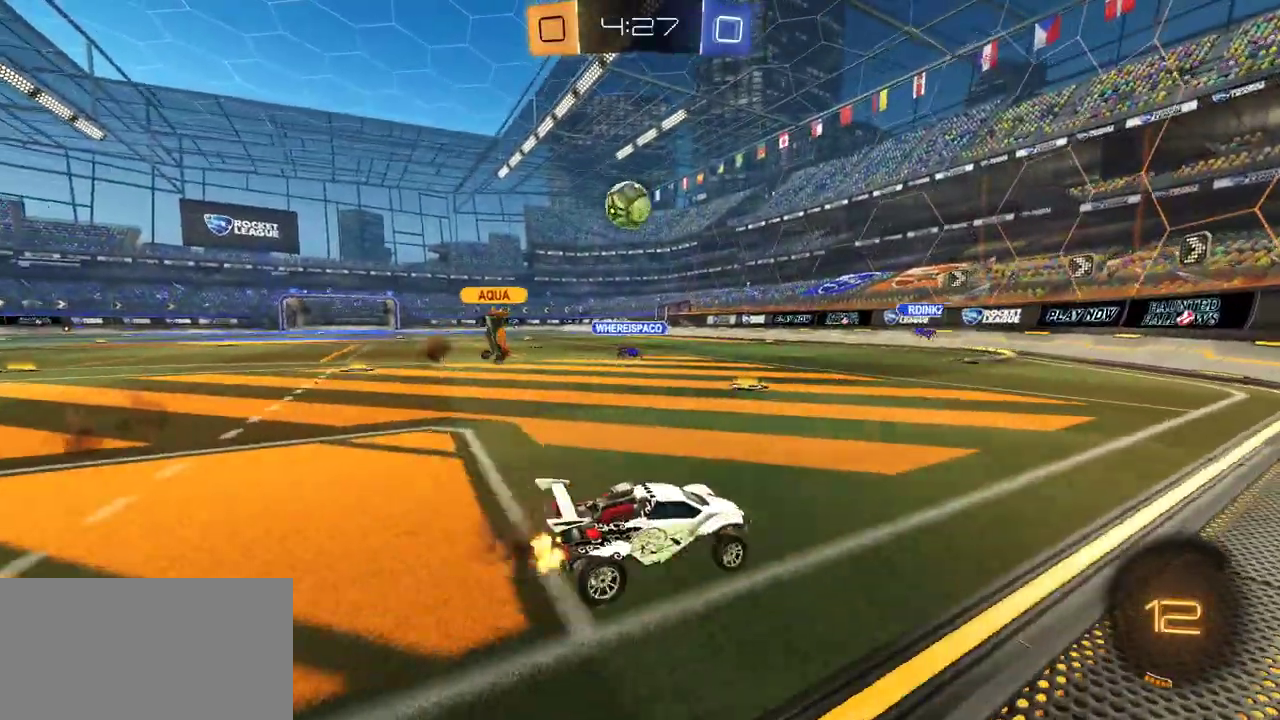
{"buttons": ["R2"], "left_stick": "left", "right_stick": "center", "events": [[167, "R2", "up"], [250, "R2", "down"]]}
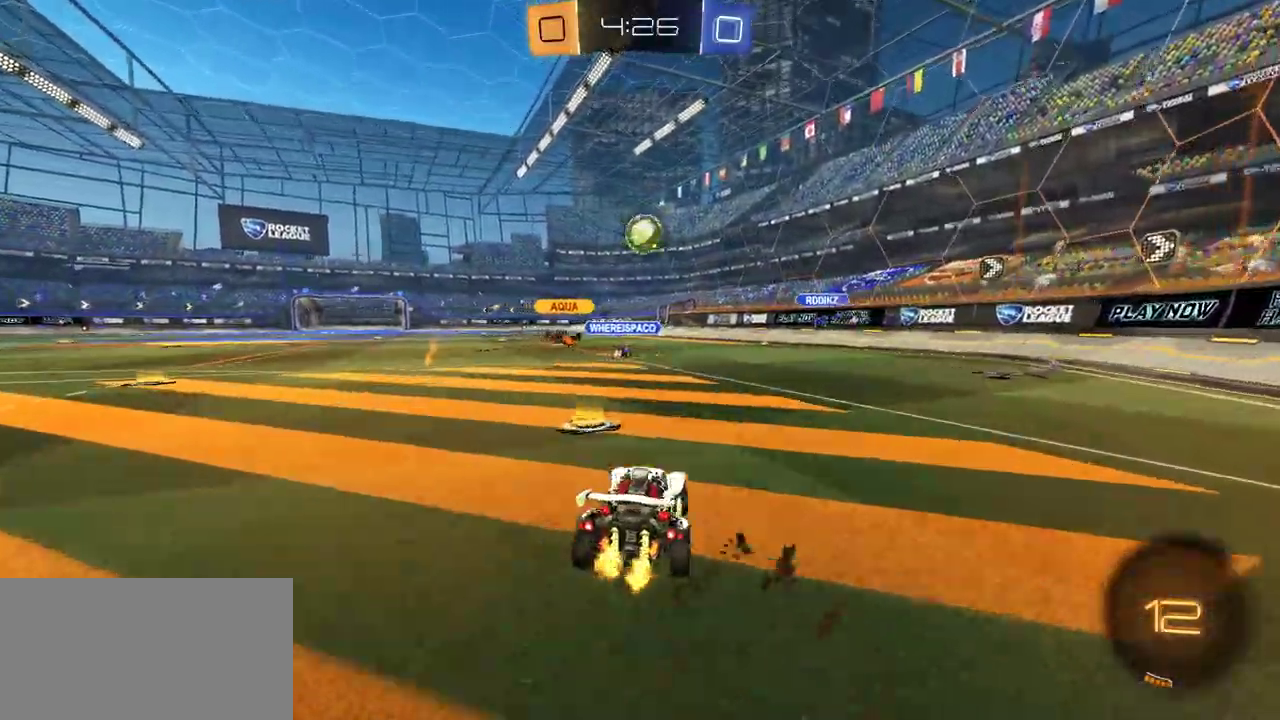
{"buttons": ["R2"], "left_stick": "right", "right_stick": "center", "events": [[133, "left_stick", "right"]]}
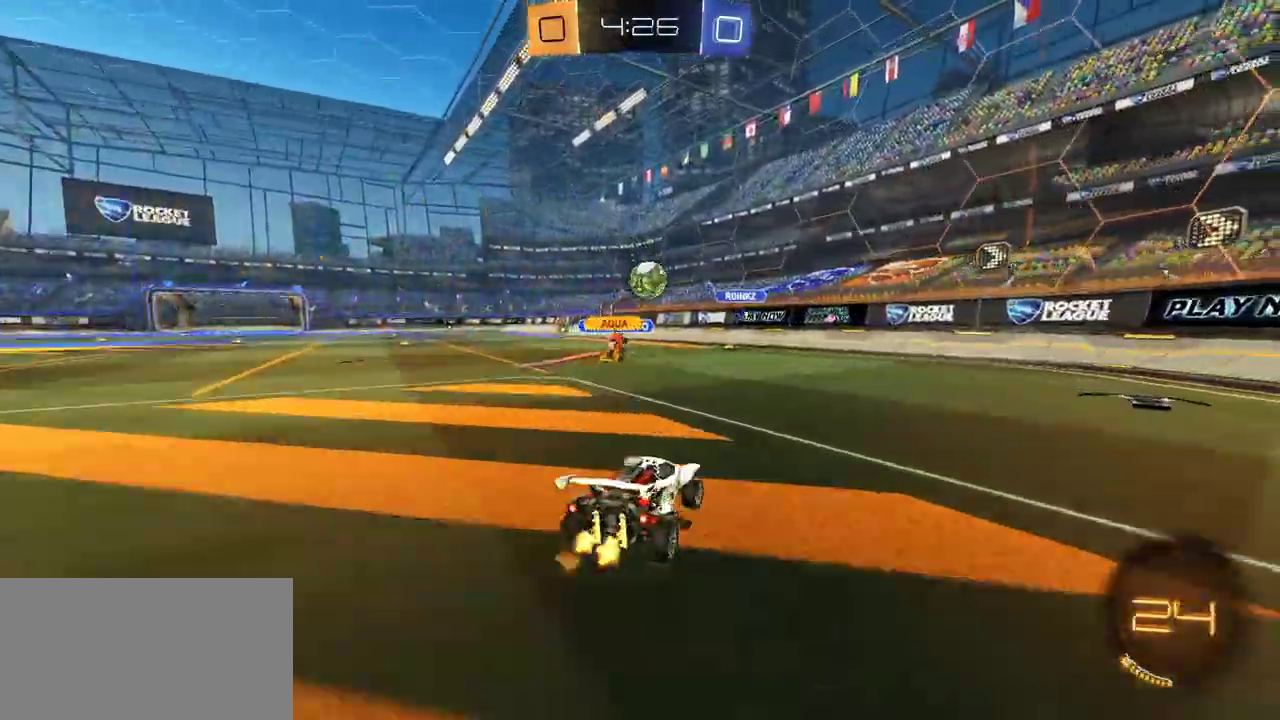
{"buttons": ["R2"], "left_stick": "left", "right_stick": "center", "events": [[350, "left_stick", "center"], [483, "left_stick", "left"]]}
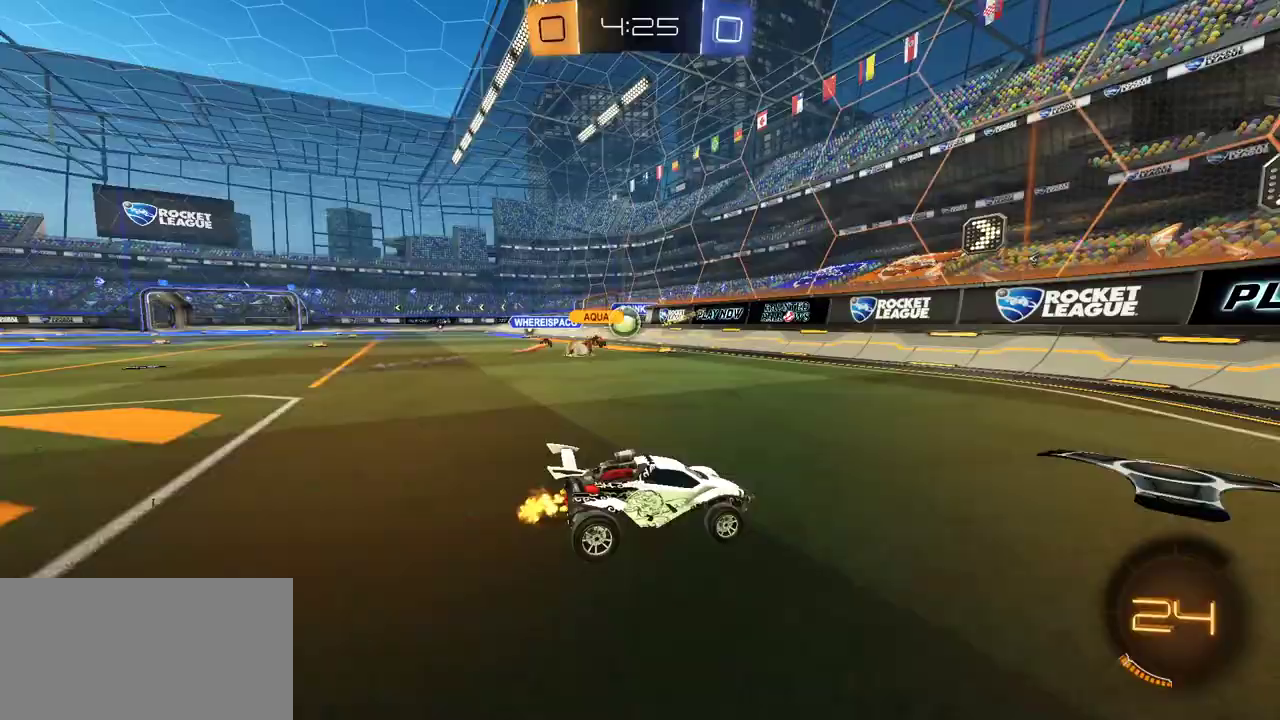
{"buttons": ["R2"], "left_stick": "center", "right_stick": "center", "events": [[33, "L1", "down"], [167, "L1", "up"], [483, "left_stick", "center"]]}
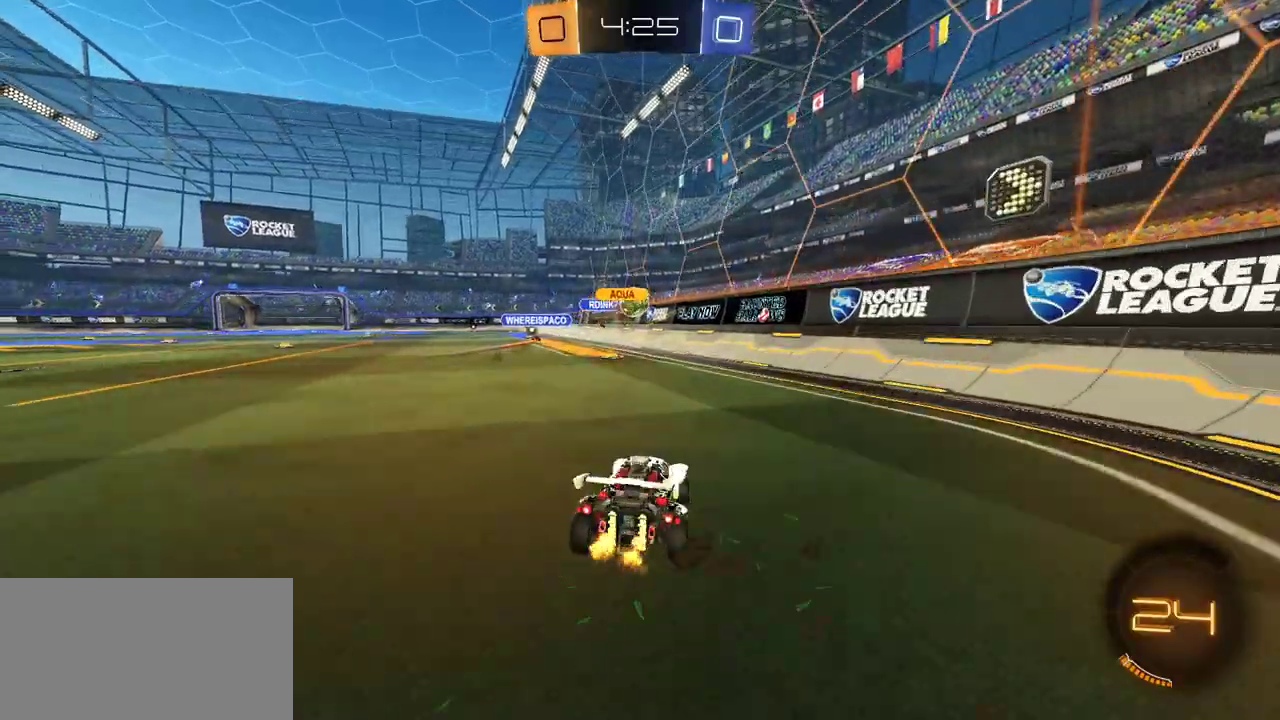
{"buttons": ["L1", "R2"], "left_stick": "down-left", "right_stick": "center", "events": [[50, "A", "down"], [83, "left_stick", "up-left"], [100, "A", "up"], [100, "L1", "down"], [150, "A", "down"], [183, "left_stick", "down"], [250, "A", "up"], [467, "left_stick", "down-left"]]}
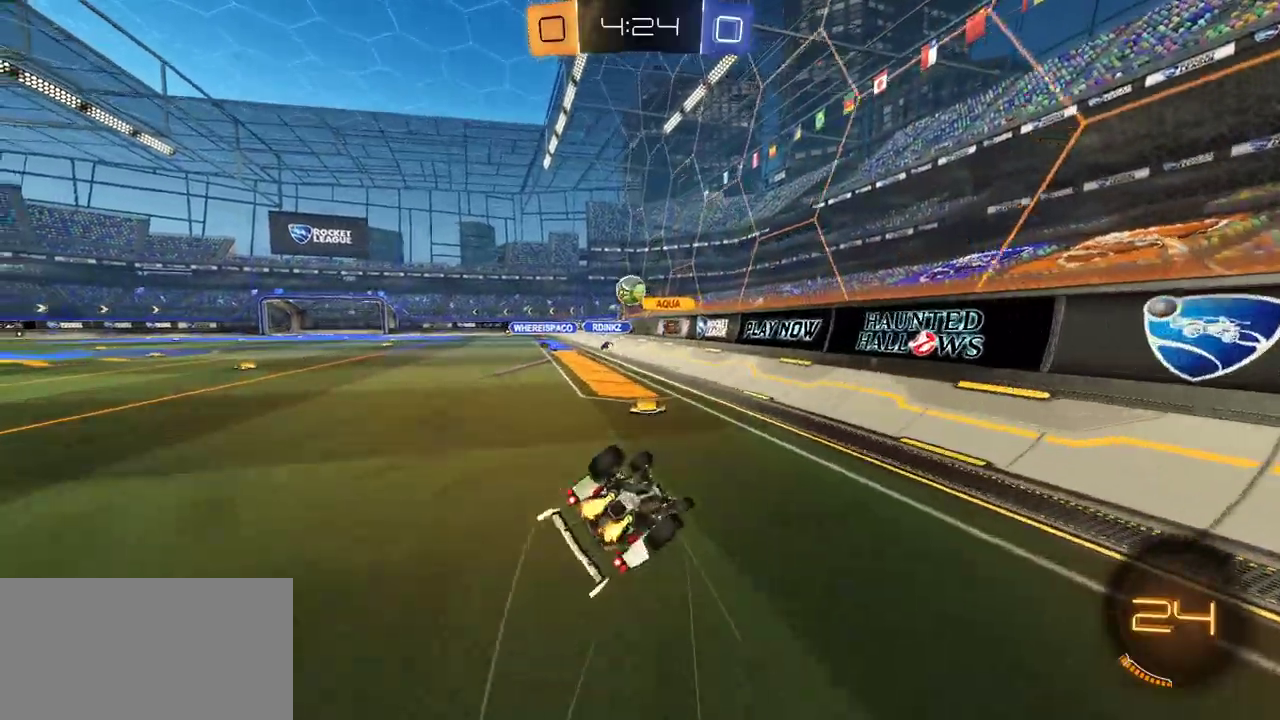
{"buttons": ["R2"], "left_stick": "up-left", "right_stick": "center", "events": [[233, "R2", "up"], [367, "R2", "down"], [417, "left_stick", "left"], [450, "L1", "up"], [483, "left_stick", "up-left"]]}
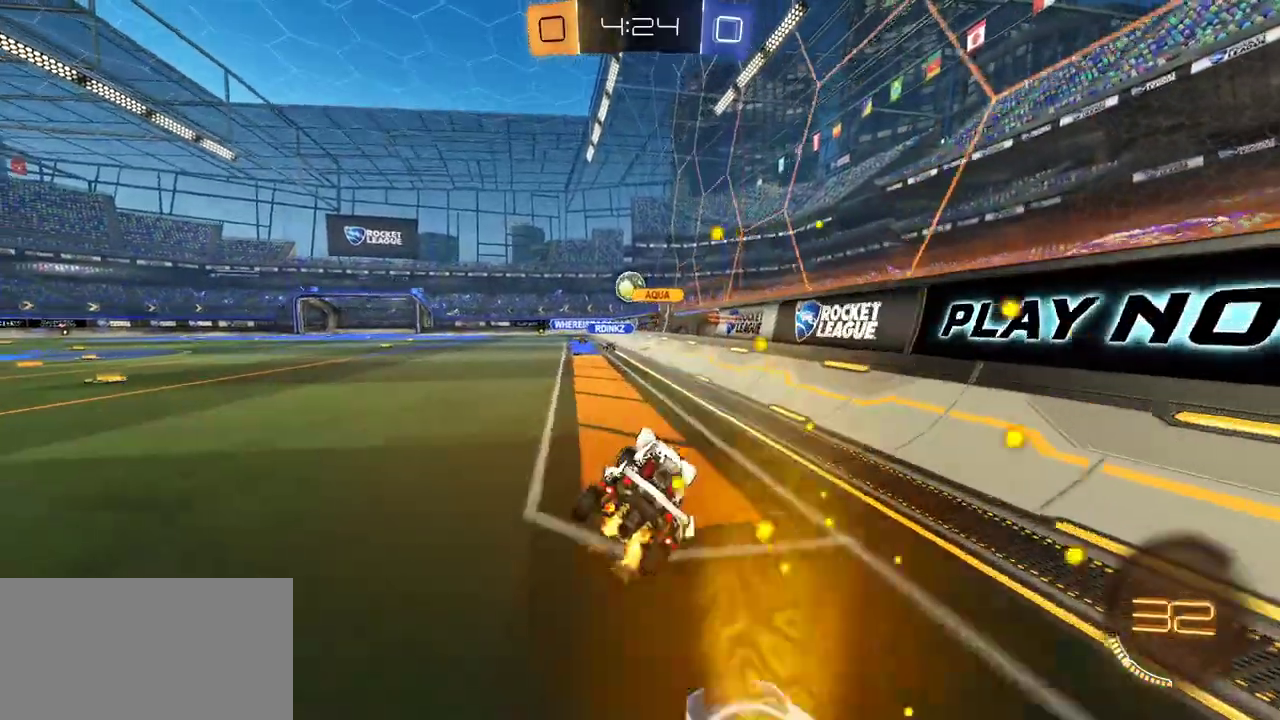
{"buttons": ["R2"], "left_stick": "up-left", "right_stick": "center", "events": [[217, "left_stick", "center"], [433, "left_stick", "up-left"]]}
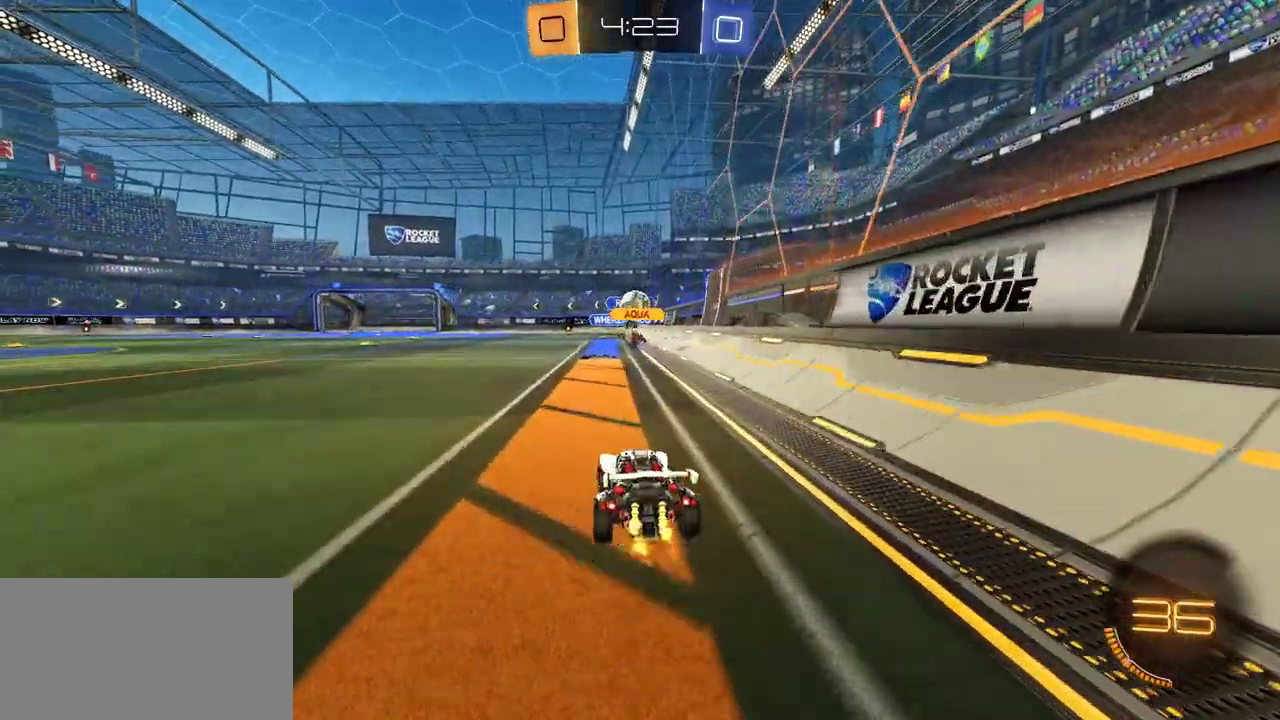
{"buttons": [], "left_stick": "right", "right_stick": "center", "events": [[17, "left_stick", "center"], [83, "R2", "up"], [150, "R2", "down"], [433, "left_stick", "right"], [467, "R2", "up"]]}
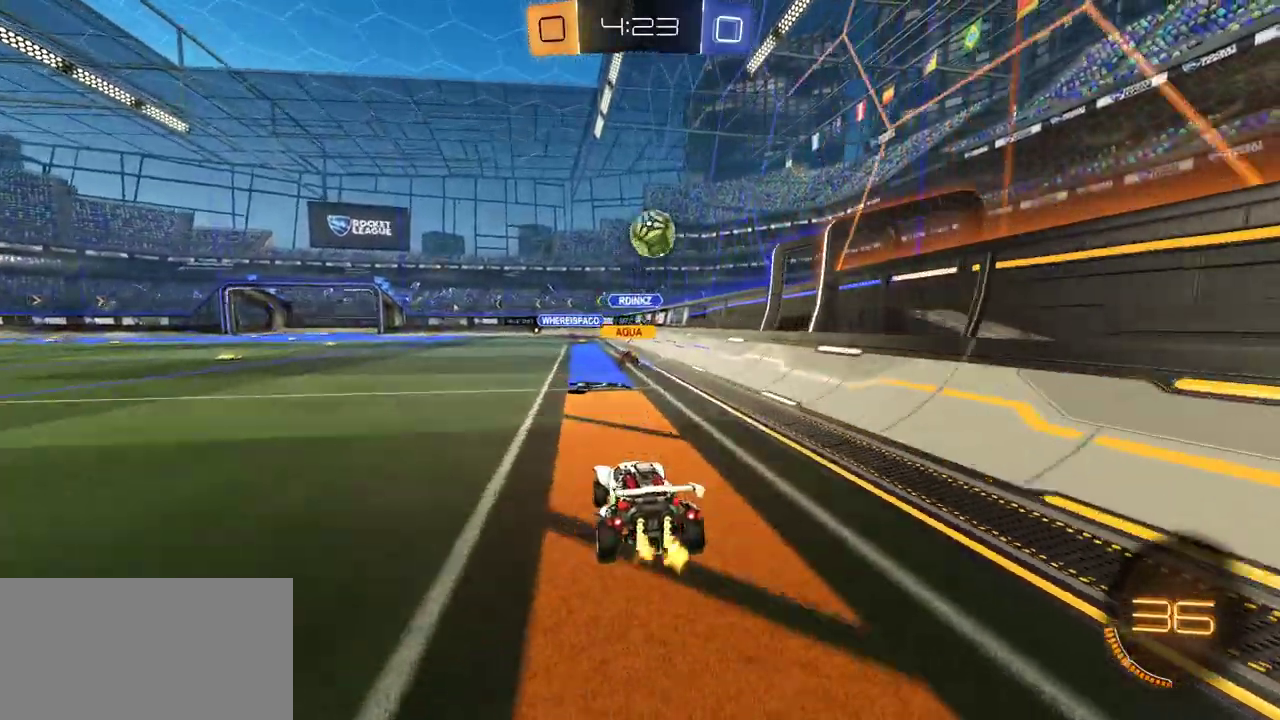
{"buttons": ["R2"], "left_stick": "right", "right_stick": "center", "events": [[83, "left_stick", "center"], [117, "L2", "down"], [250, "L2", "up"], [367, "left_stick", "right"], [433, "R2", "down"]]}